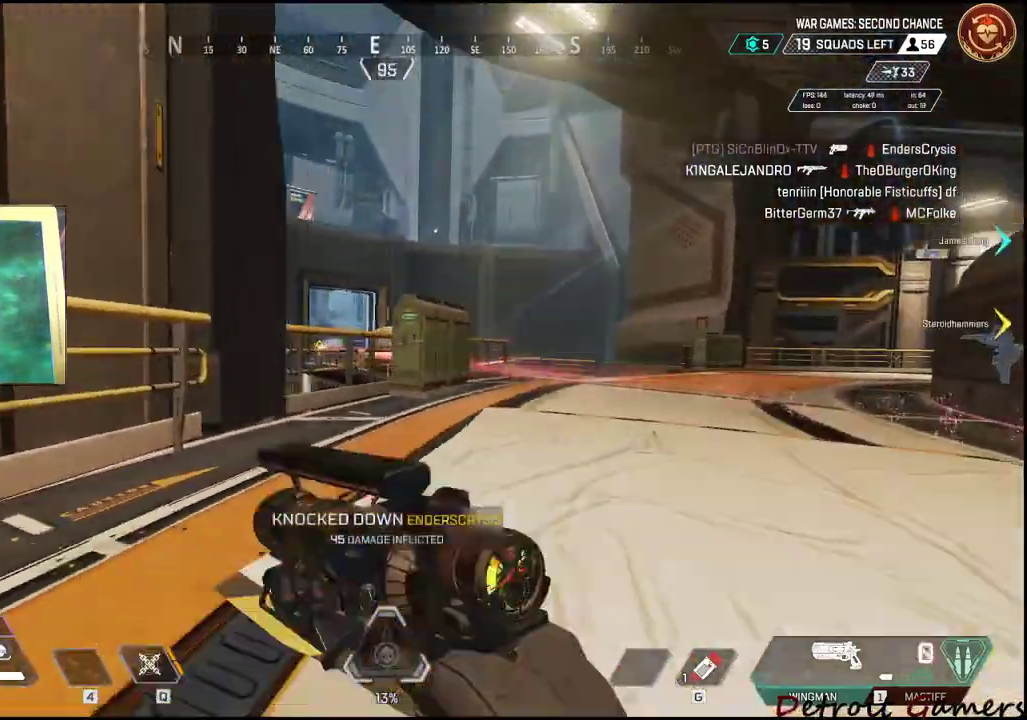
Gameplay with keyboard and mouse; each line is a JSON object with the keys and mouse buttons held at the frame after it. "events" lists presses ("down") and releases ("up") of "1", "2", "3", "4", "5", "a", "alt", "c", "caps_lock", "ctrl", "d", "e", "f", "g", "q", "r", "s", "shift", "space", "t", "tab", "v", "w", "x", "z", "mouse_left", "mouse_wheel" and "mouse_right" between this image and that frame as [ms after this image, input, new state], when the widget could be followed in between. "mouse_left", "mouse_wheel", "mouse_right" = the "left", "wheel", "right" buttons of the "mouse" list. No other keys are recorded. "wheel" means that the mouse wheel is clicked or scrolled. Not read: mouse_move.
{"keys": ["d", "w"], "mouse": [], "events": [[450, "w", "down"]]}
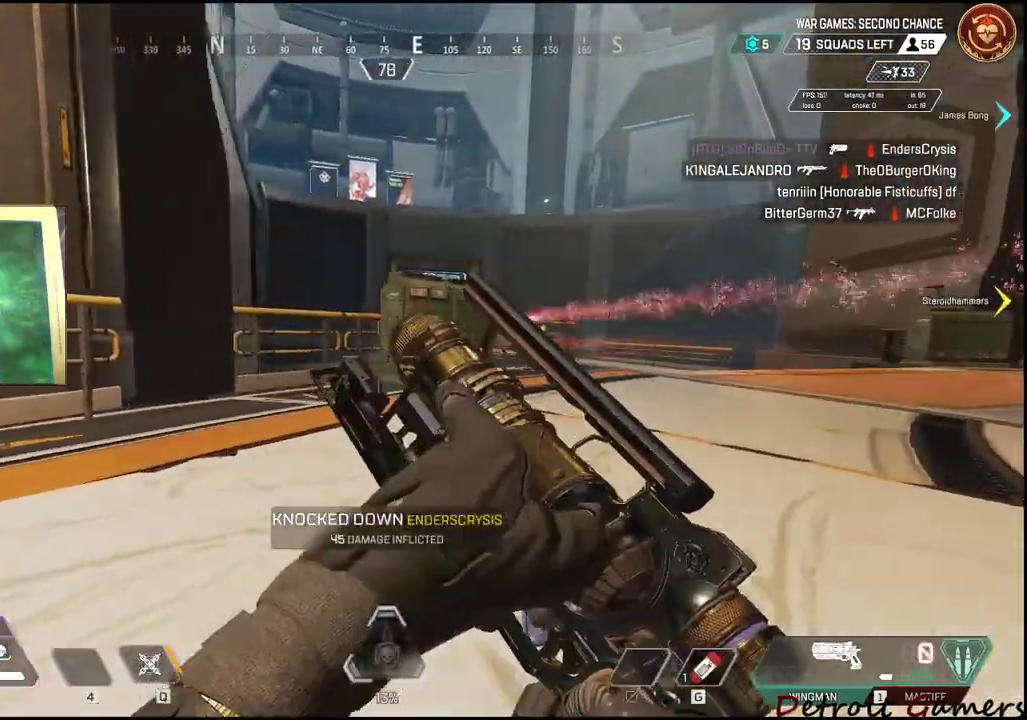
{"keys": ["w"], "mouse": [], "events": [[33, "d", "up"], [267, "space", "down"], [367, "space", "up"]]}
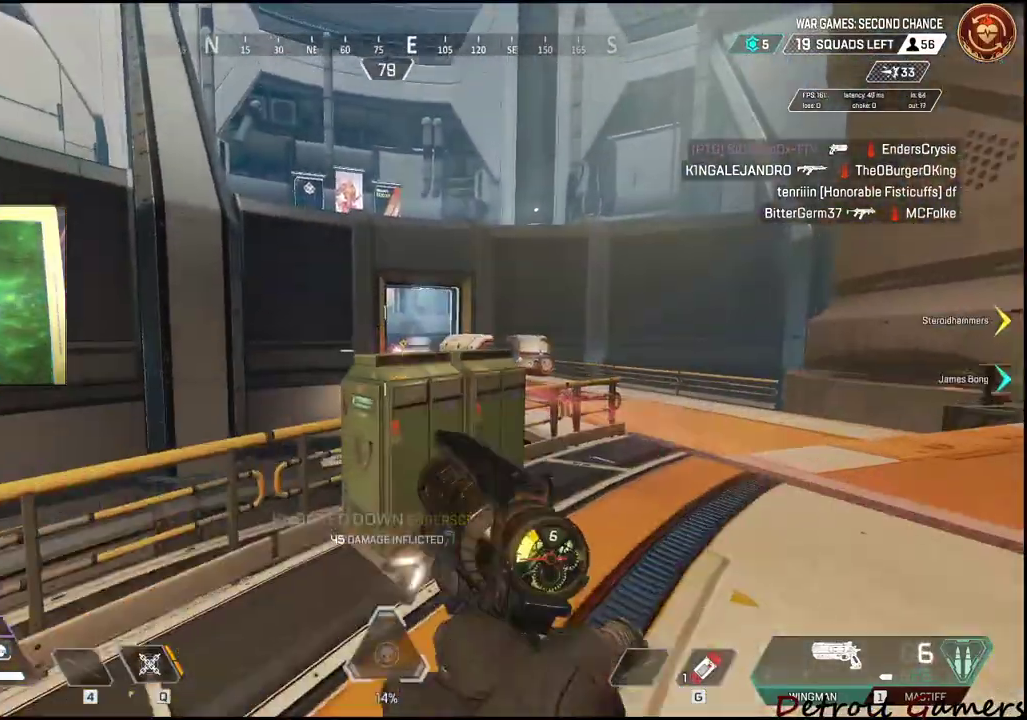
{"keys": [], "mouse": [], "events": [[100, "q", "down"], [183, "w", "up"], [250, "q", "up"]]}
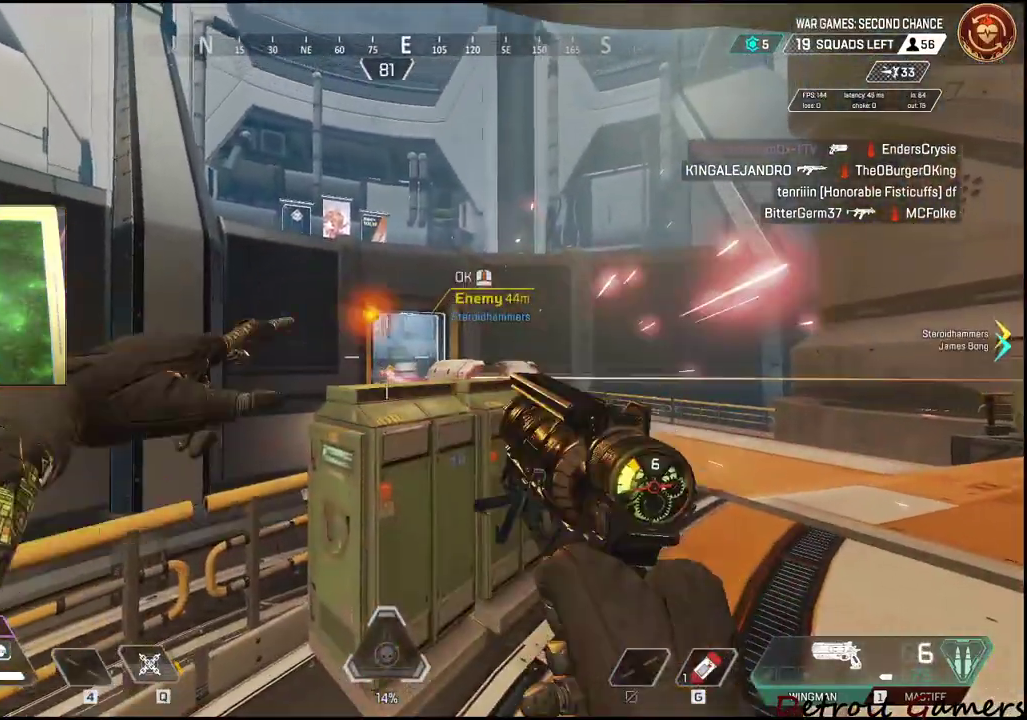
{"keys": [], "mouse": [], "events": []}
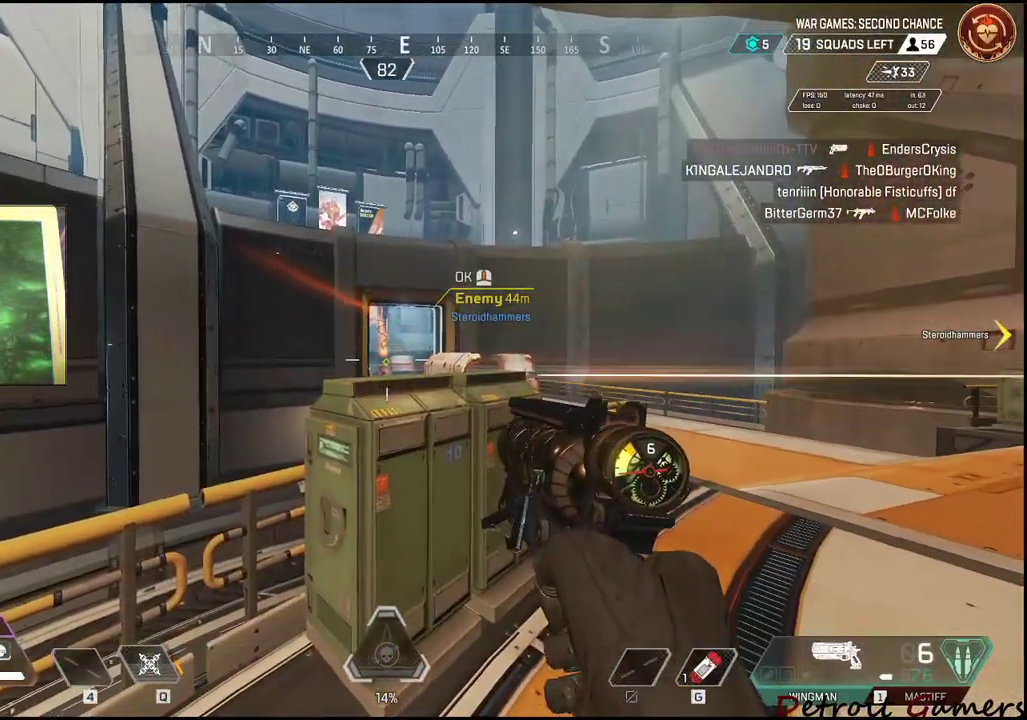
{"keys": ["w"], "mouse": ["right"], "events": [[133, "space", "down"], [183, "w", "down"], [233, "space", "up"], [400, "mouse_right", "down"]]}
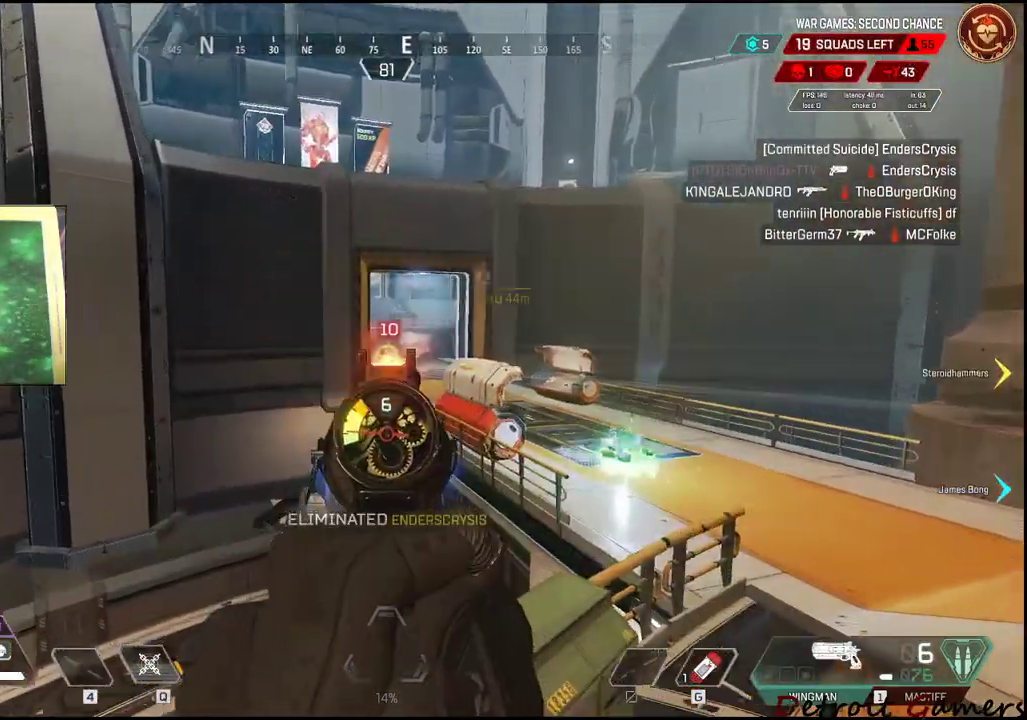
{"keys": ["shift", "w"], "mouse": [], "events": [[100, "d", "down"], [183, "d", "up"], [250, "mouse_right", "up"], [383, "shift", "down"]]}
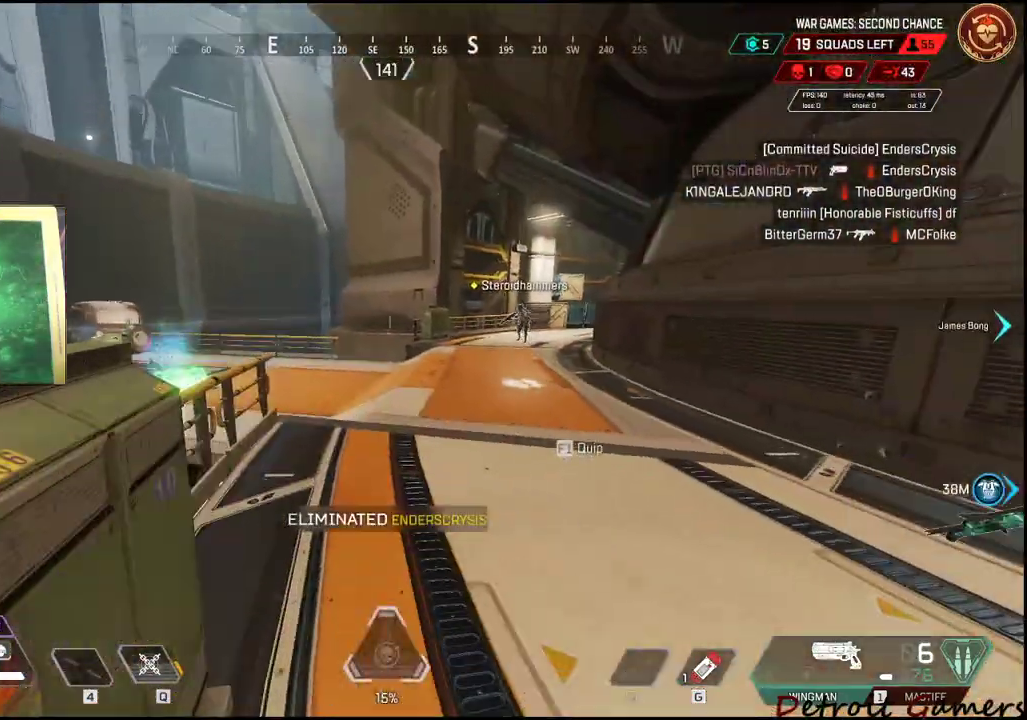
{"keys": ["shift", "w"], "mouse": [], "events": []}
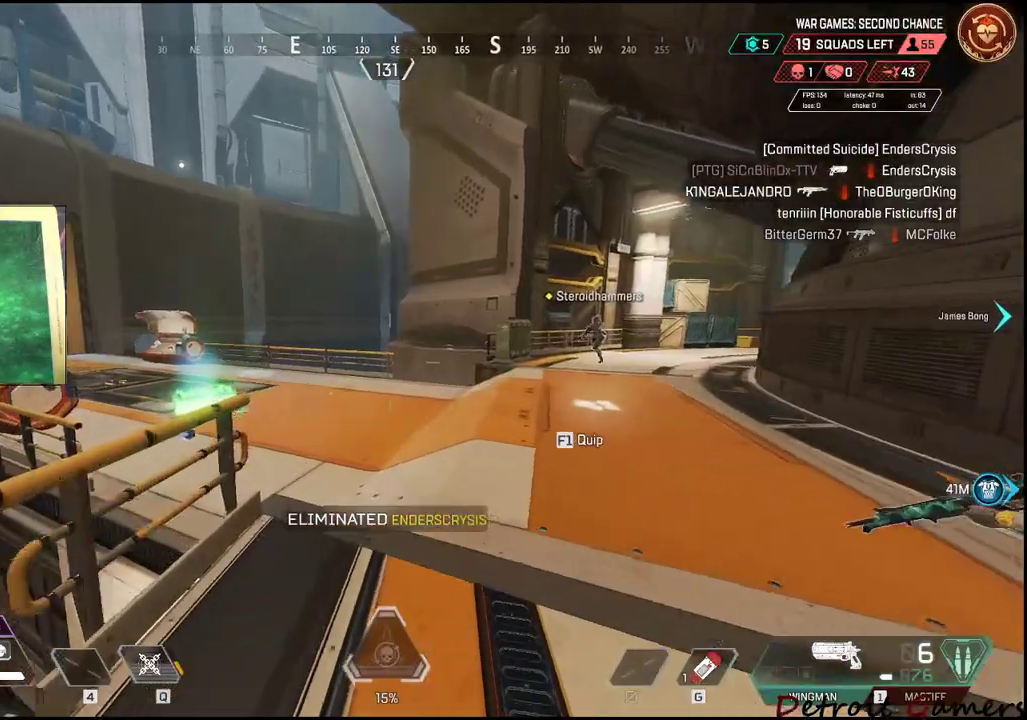
{"keys": ["shift", "w"], "mouse": [], "events": [[133, "c", "down"], [267, "c", "up"], [417, "space", "down"], [500, "space", "up"]]}
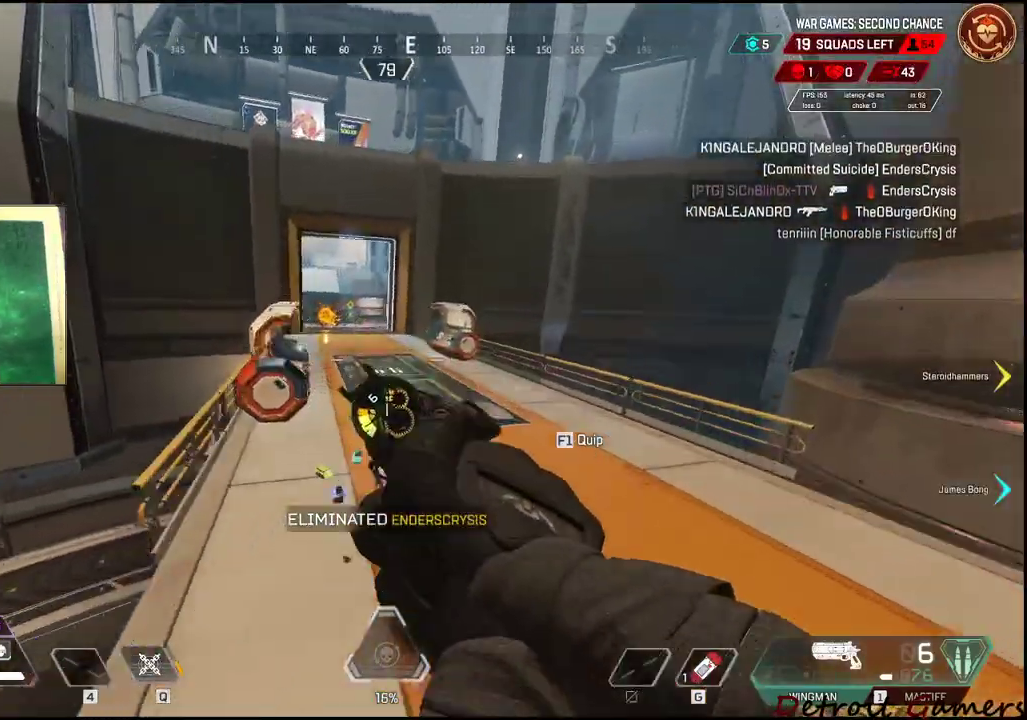
{"keys": ["d", "shift", "w"], "mouse": ["right"], "events": [[133, "a", "down"], [283, "a", "up"], [433, "d", "down"], [433, "mouse_right", "down"]]}
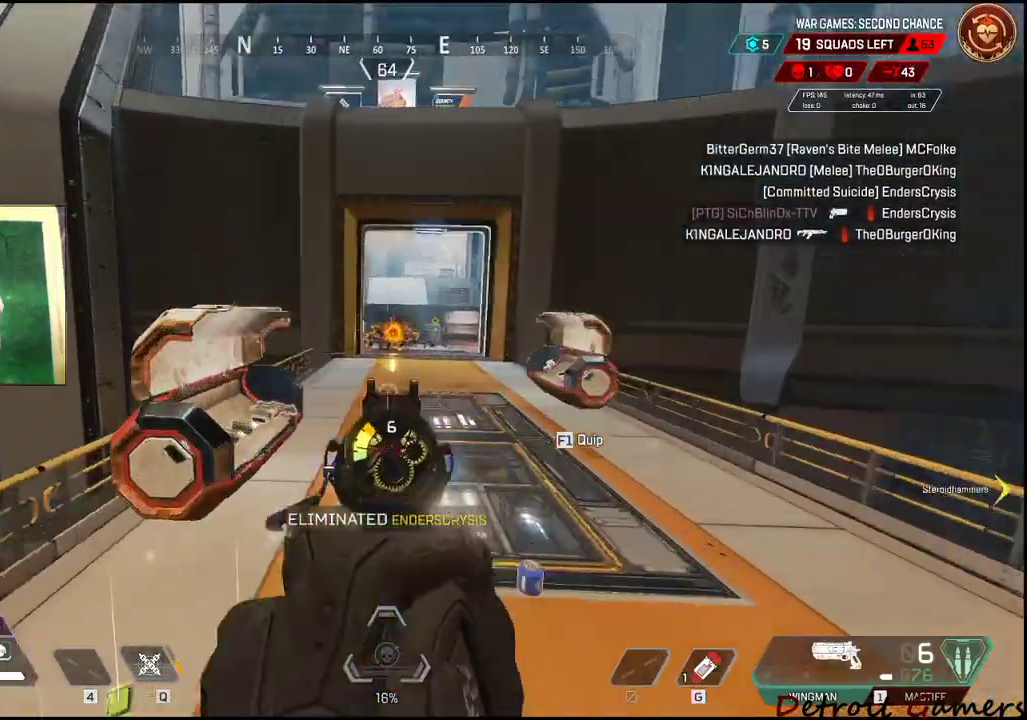
{"keys": ["d", "shift", "w"], "mouse": [], "events": [[217, "mouse_right", "up"]]}
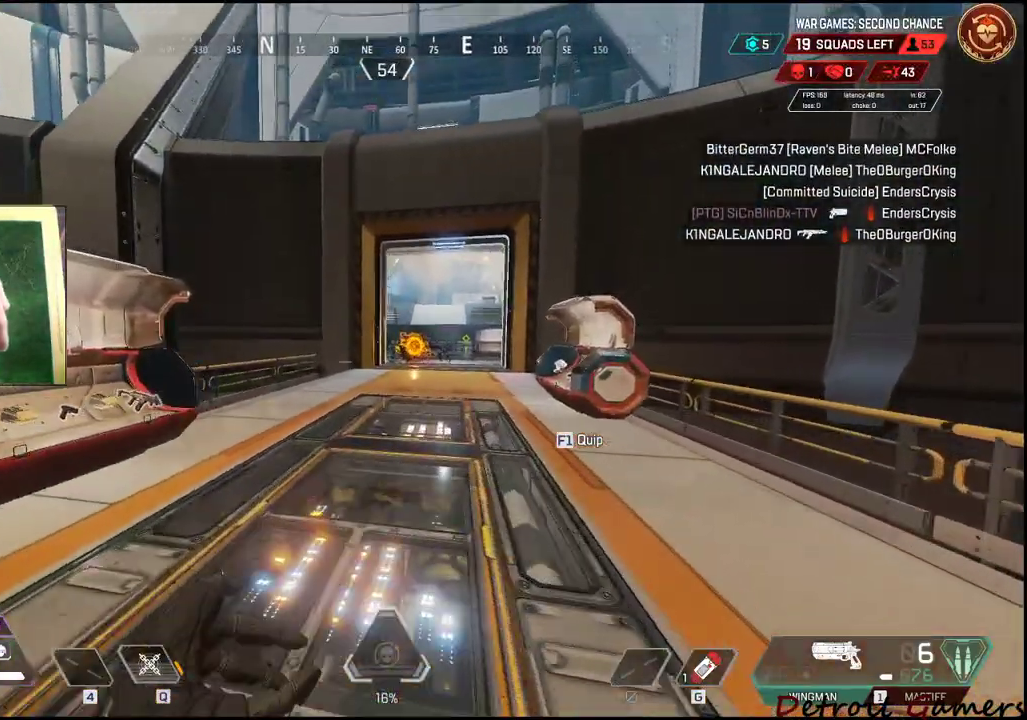
{"keys": ["d", "shift", "w"], "mouse": [], "events": []}
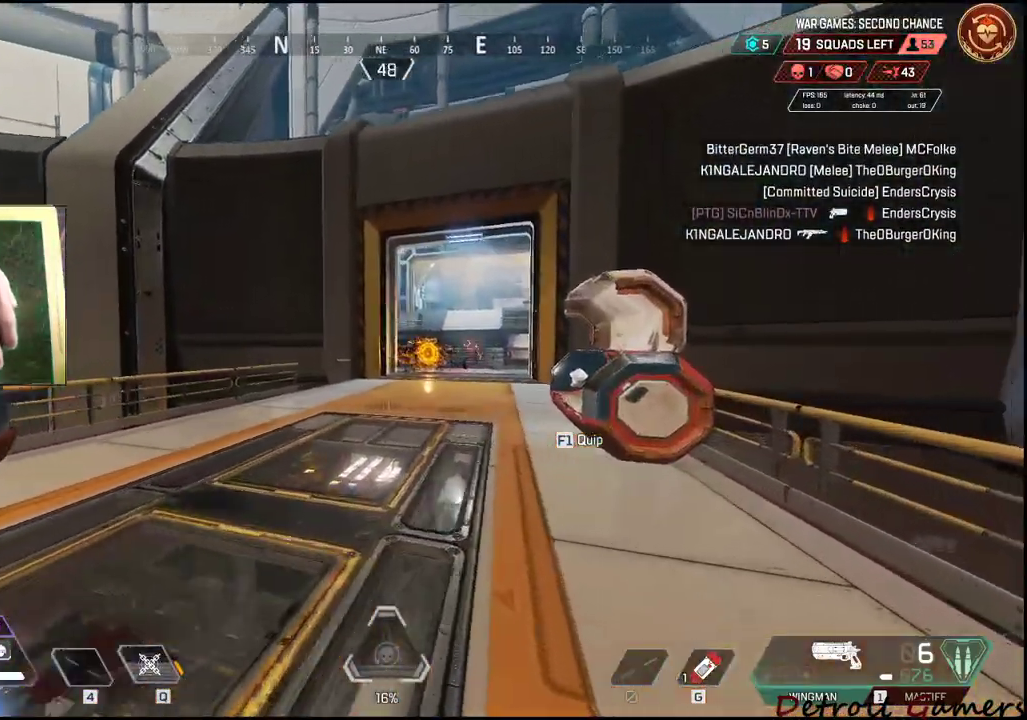
{"keys": ["shift", "w"], "mouse": [], "events": [[333, "d", "up"]]}
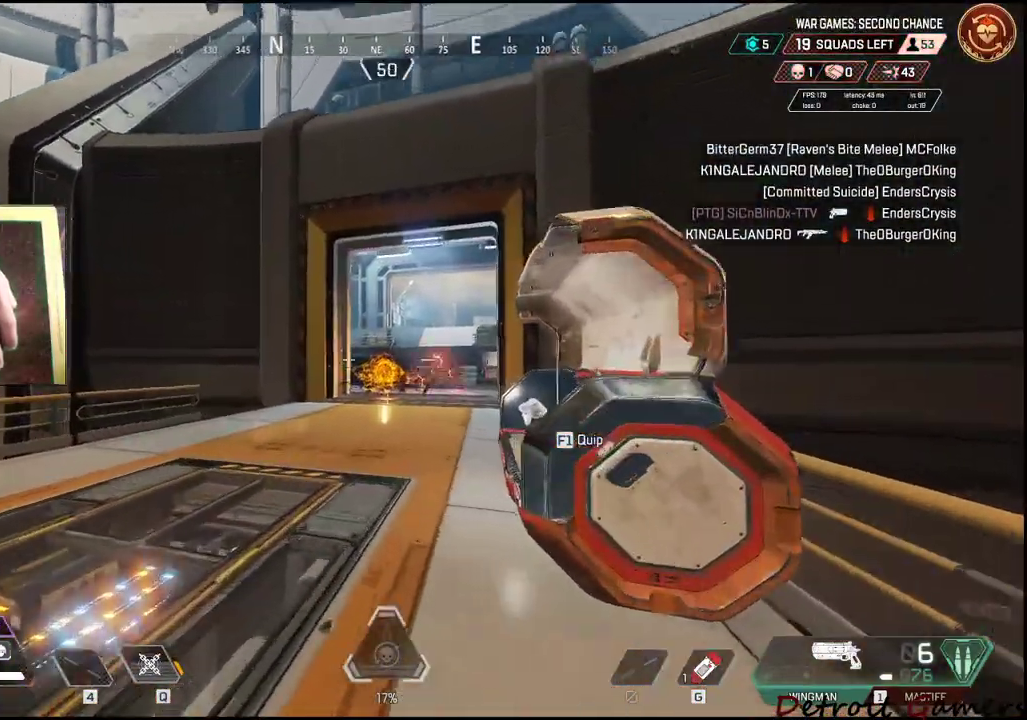
{"keys": ["w"], "mouse": ["right"], "events": [[67, "mouse_right", "down"], [200, "shift", "up"], [333, "mouse_left", "down"], [500, "mouse_left", "up"]]}
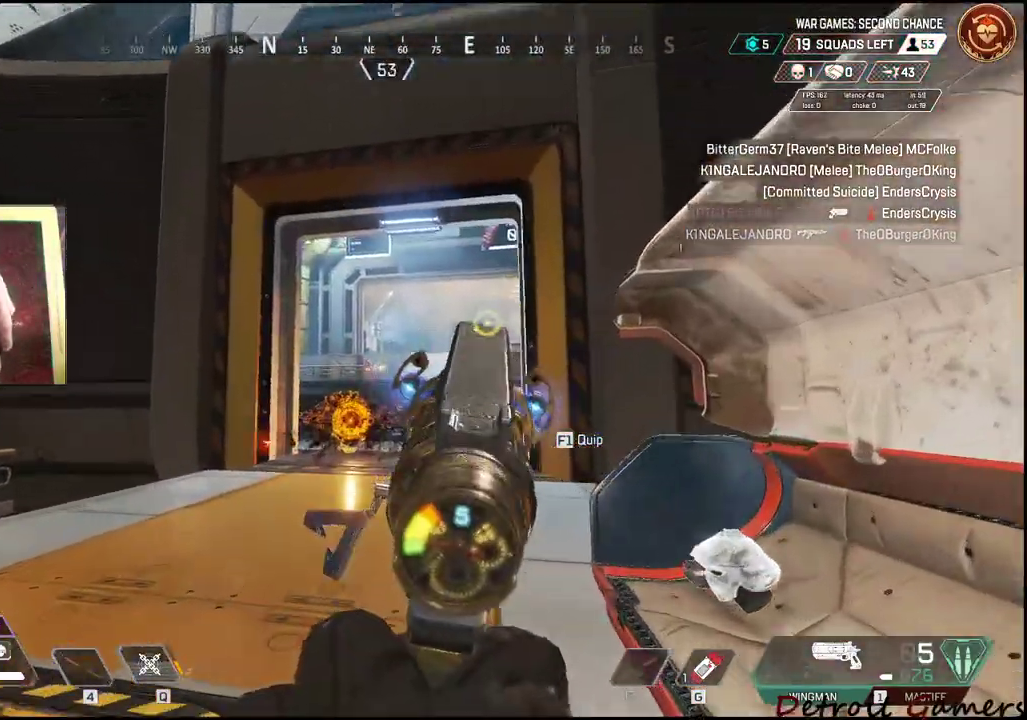
{"keys": ["d", "w"], "mouse": ["right"], "events": [[267, "d", "down"], [267, "mouse_left", "down"], [417, "mouse_left", "up"]]}
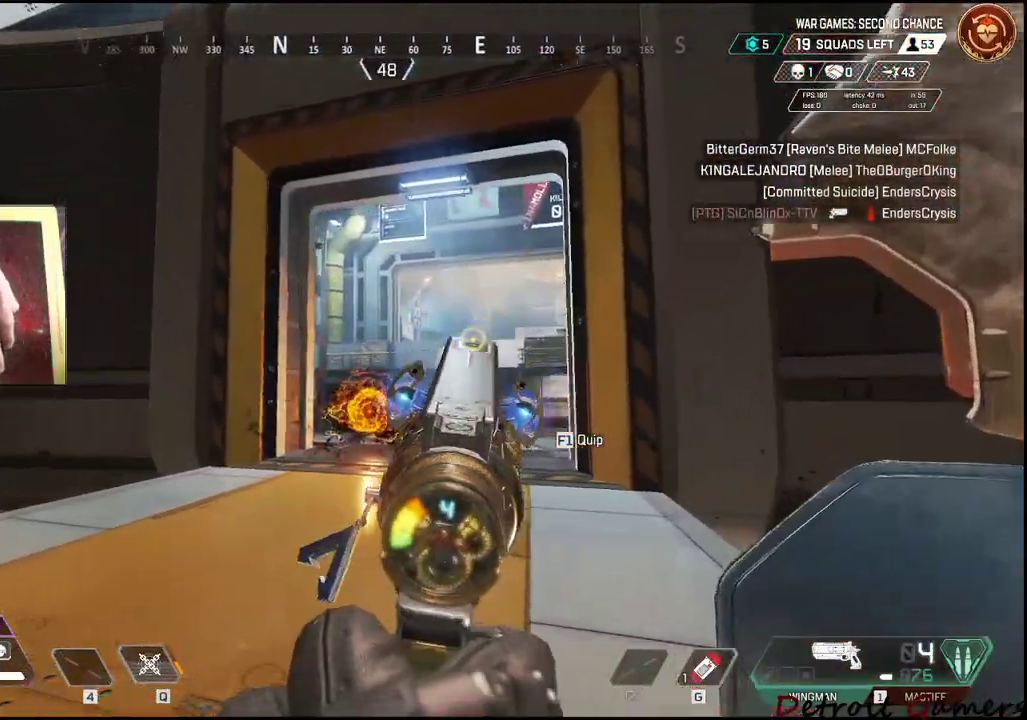
{"keys": ["w"], "mouse": ["left", "right"], "events": [[150, "d", "up"], [483, "mouse_left", "down"]]}
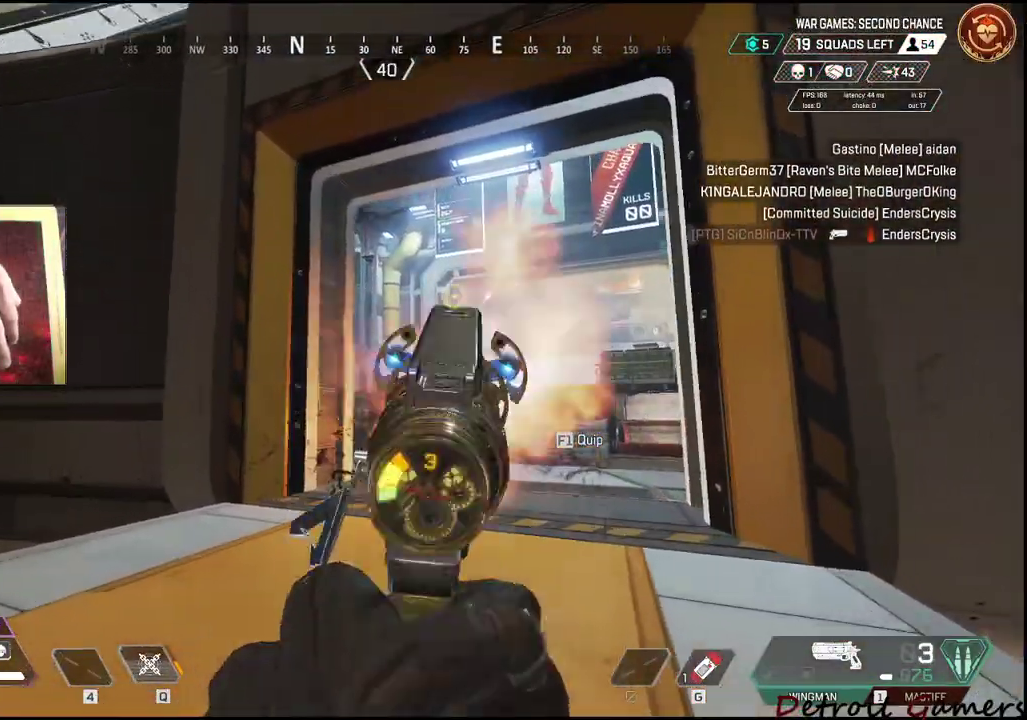
{"keys": ["a", "d", "w"], "mouse": ["right"], "events": [[17, "d", "down"], [167, "mouse_left", "up"], [500, "a", "down"]]}
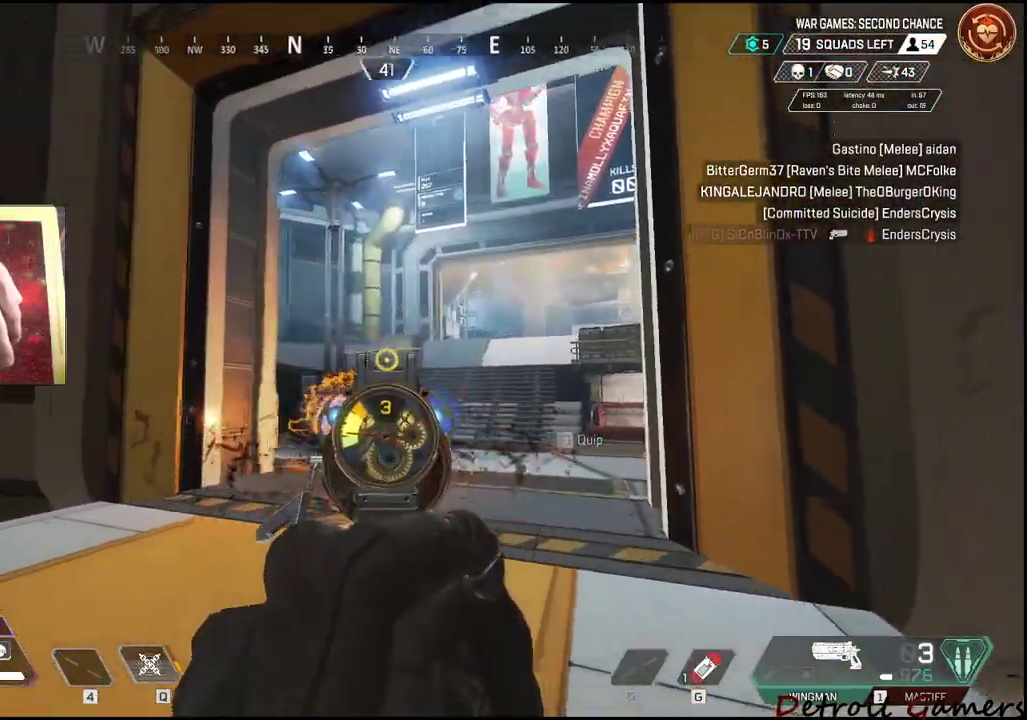
{"keys": ["a"], "mouse": ["right"], "events": [[83, "d", "up"], [83, "w", "up"]]}
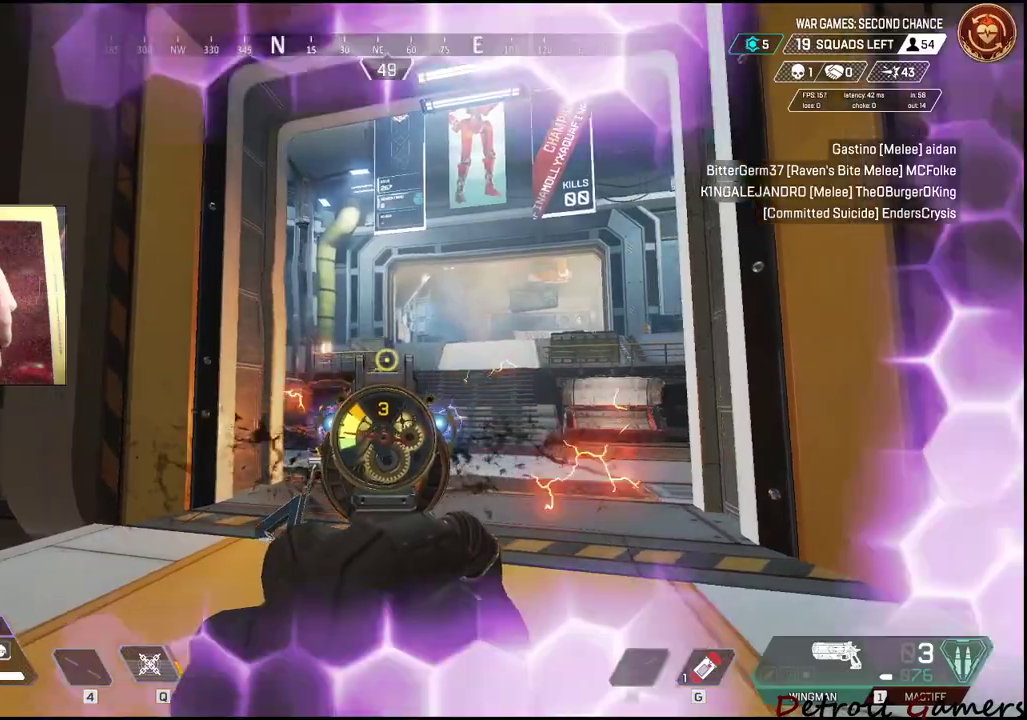
{"keys": ["a", "r", "w"], "mouse": [], "events": [[200, "mouse_left", "down"], [233, "d", "down"], [283, "d", "up"], [367, "mouse_left", "up"], [417, "mouse_right", "up"], [417, "r", "down"], [417, "w", "down"]]}
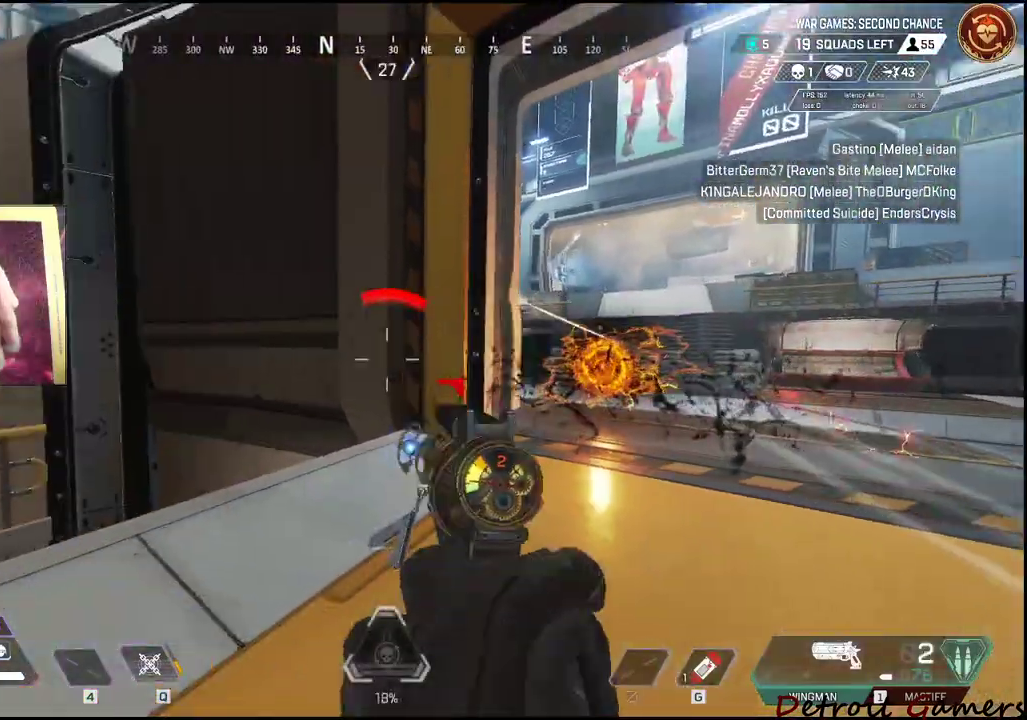
{"keys": ["a", "shift"], "mouse": [], "events": [[67, "r", "up"], [150, "r", "down"], [150, "shift", "down"], [300, "r", "up"], [500, "w", "up"]]}
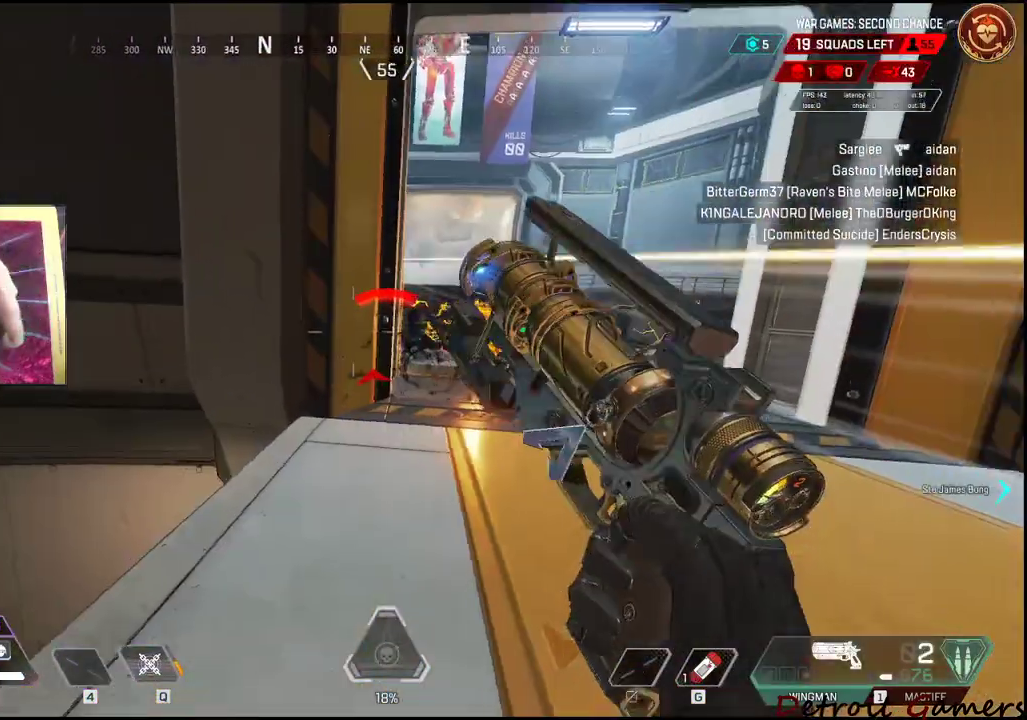
{"keys": [], "mouse": [], "events": [[50, "shift", "up"], [217, "a", "up"], [367, "w", "down"], [500, "w", "up"]]}
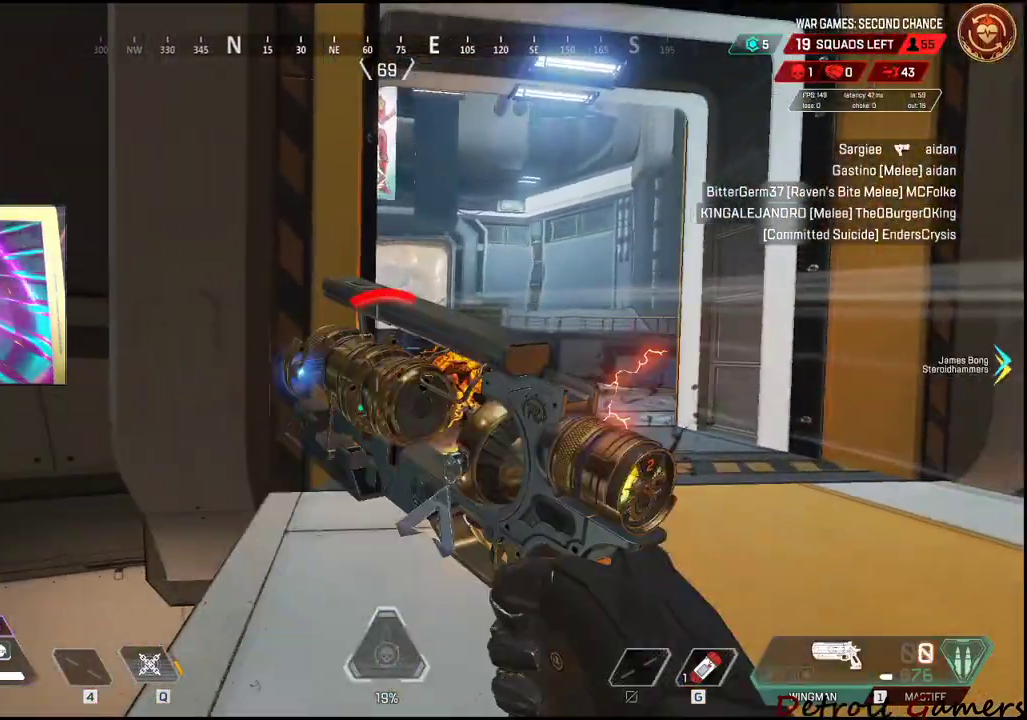
{"keys": ["a"], "mouse": [], "events": [[100, "w", "down"], [233, "w", "up"], [283, "d", "down"], [383, "a", "down"], [383, "d", "up"]]}
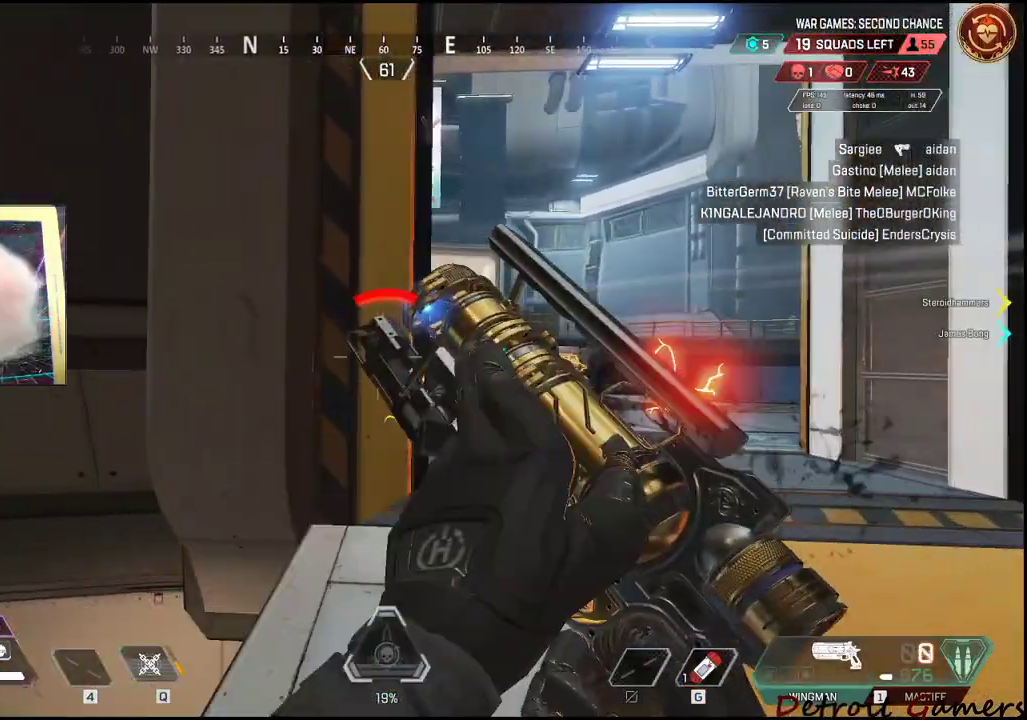
{"keys": ["a"], "mouse": [], "events": [[33, "a", "up"], [67, "d", "down"], [117, "a", "down"], [117, "d", "up"], [250, "d", "down"], [300, "a", "up"], [400, "a", "down"], [400, "d", "up"]]}
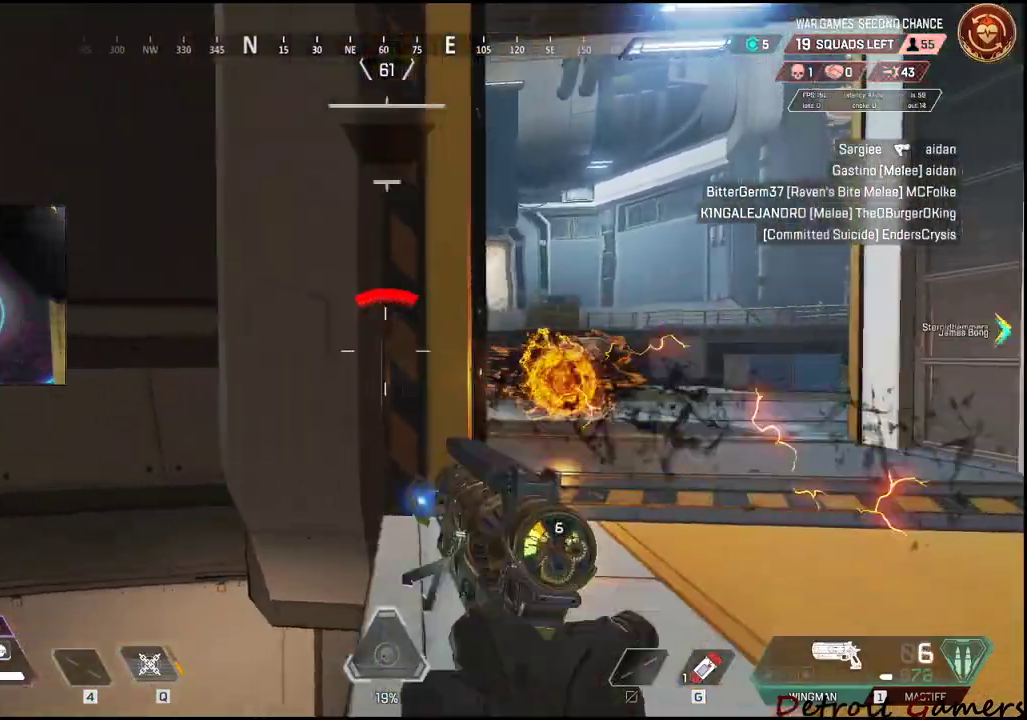
{"keys": ["d"], "mouse": [], "events": [[33, "s", "down"], [83, "a", "up"], [133, "d", "down"], [283, "a", "down"], [317, "d", "up"], [400, "d", "down"], [467, "s", "up"], [500, "a", "up"]]}
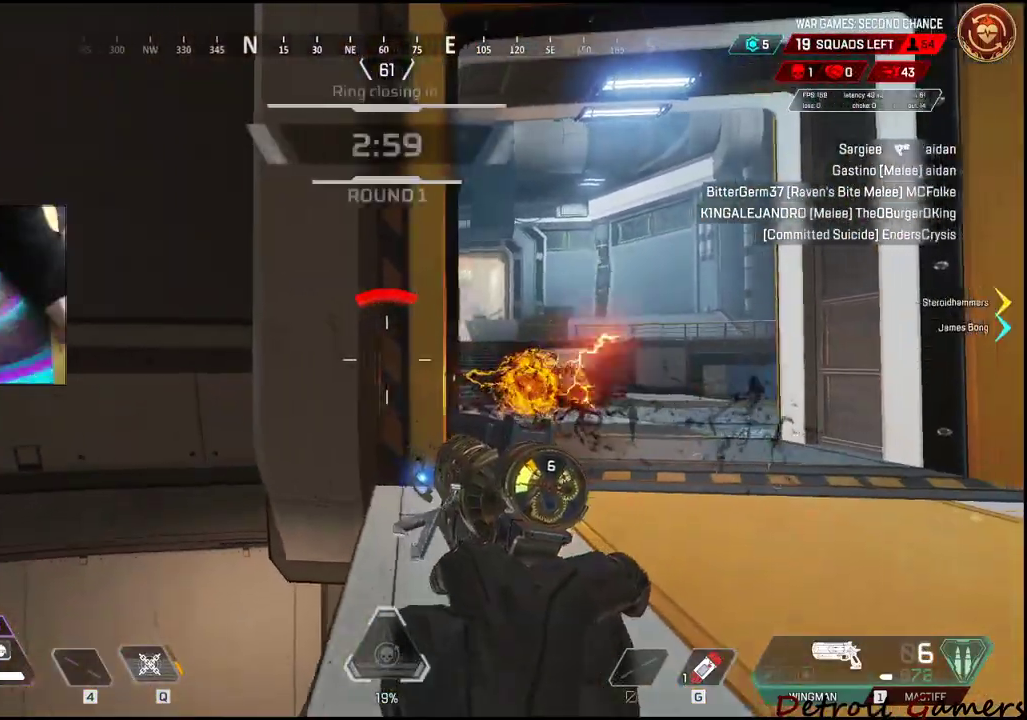
{"keys": ["a", "w"], "mouse": [], "events": [[50, "w", "down"], [100, "d", "up"], [283, "d", "down"], [383, "d", "up"], [417, "a", "down"]]}
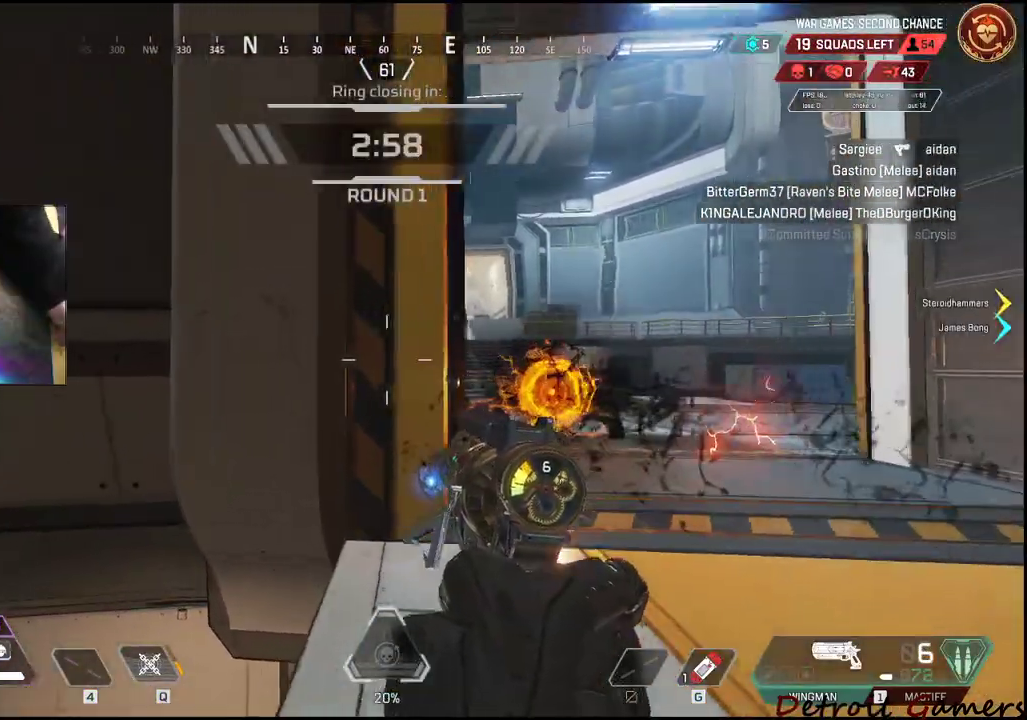
{"keys": ["d"], "mouse": [], "events": [[67, "a", "up"], [217, "d", "down"], [250, "w", "up"]]}
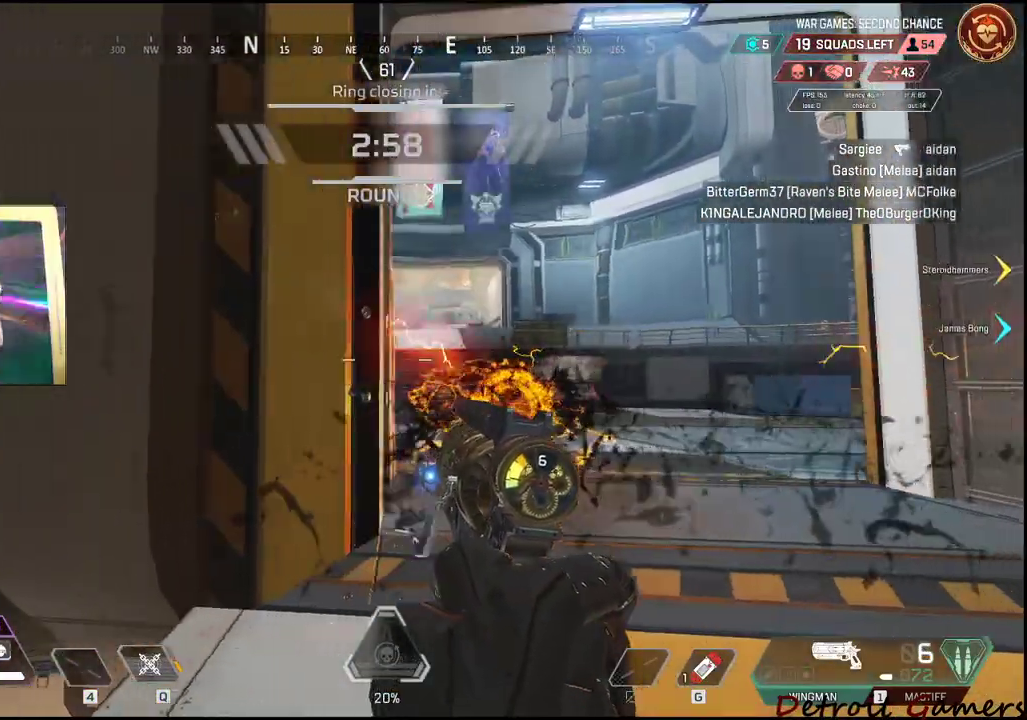
{"keys": ["d"], "mouse": ["right"], "events": [[217, "mouse_right", "down"]]}
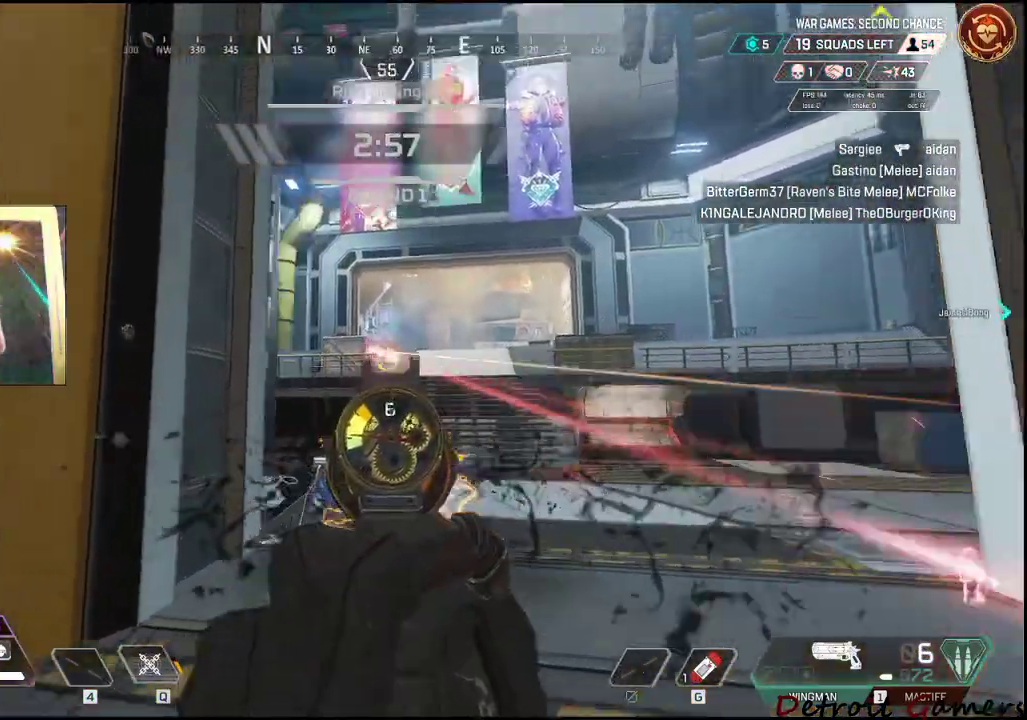
{"keys": [], "mouse": ["right"], "events": [[100, "mouse_left", "down"], [150, "a", "down"], [183, "d", "up"], [233, "mouse_left", "up"], [333, "s", "down"], [483, "a", "up"], [483, "s", "up"]]}
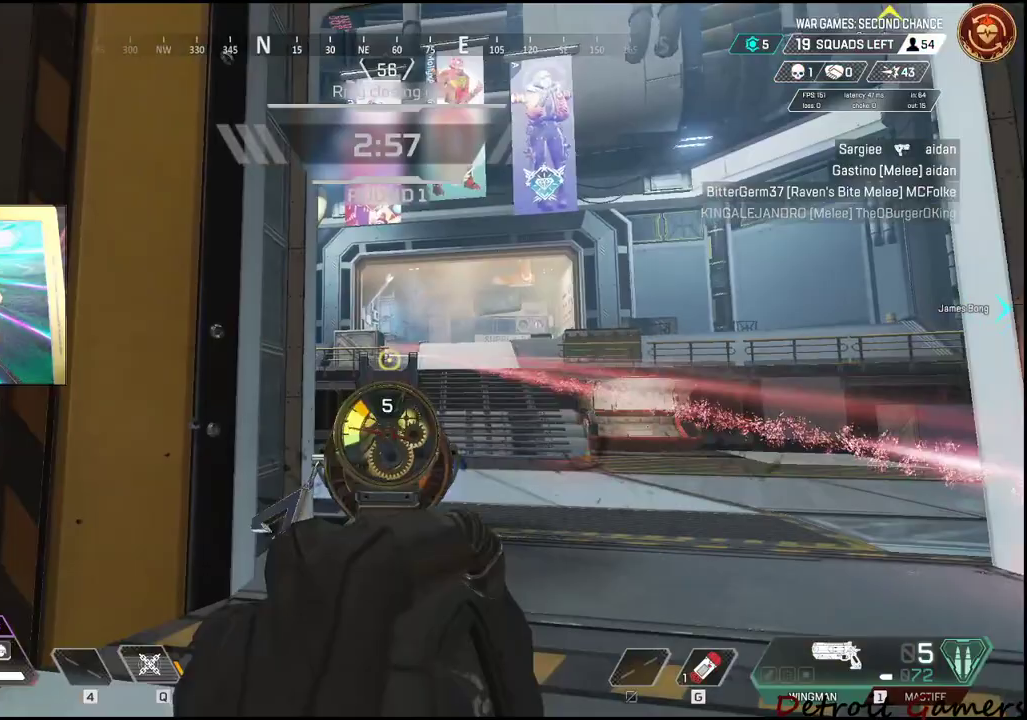
{"keys": [], "mouse": ["right"], "events": [[300, "d", "down"], [400, "d", "up"]]}
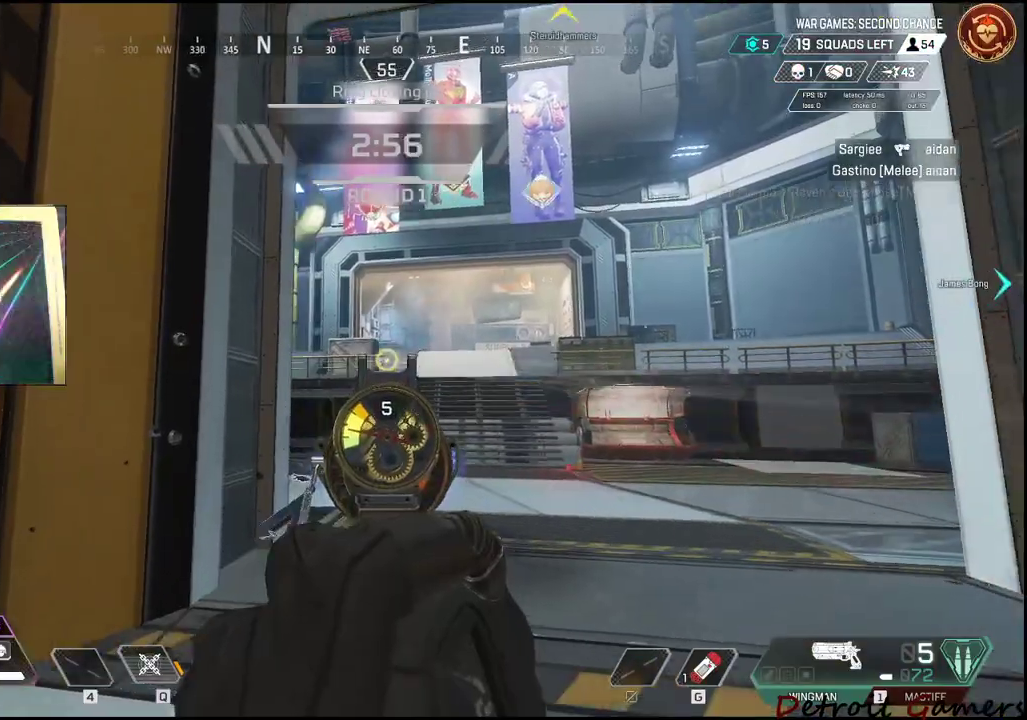
{"keys": ["w"], "mouse": ["right"], "events": [[83, "w", "down"]]}